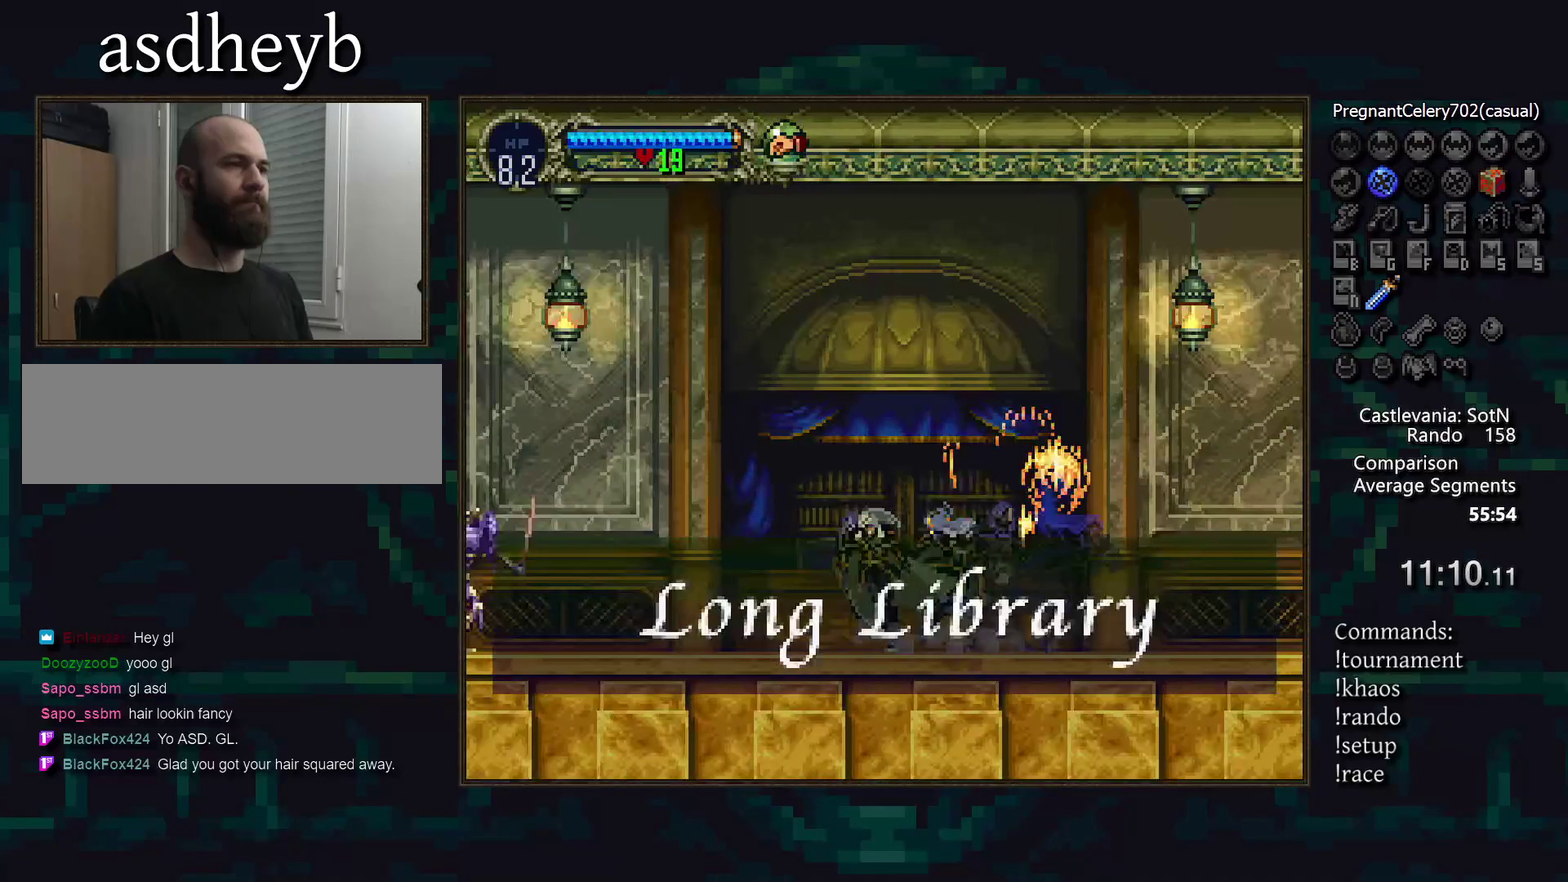
Gameplay with a controller (PlayStation layout); each line is a JSON object with the inputs held at the frame after it. "events" lists button and stick changes between this image and that frame as [ms after this image, input, new state], when the widget could be followed in between. Not read: CIRCLE DPAD_RIGHT L3 R3 TRIANGLE.
{"buttons": [], "events": [[150, "CROSS", "up"]]}
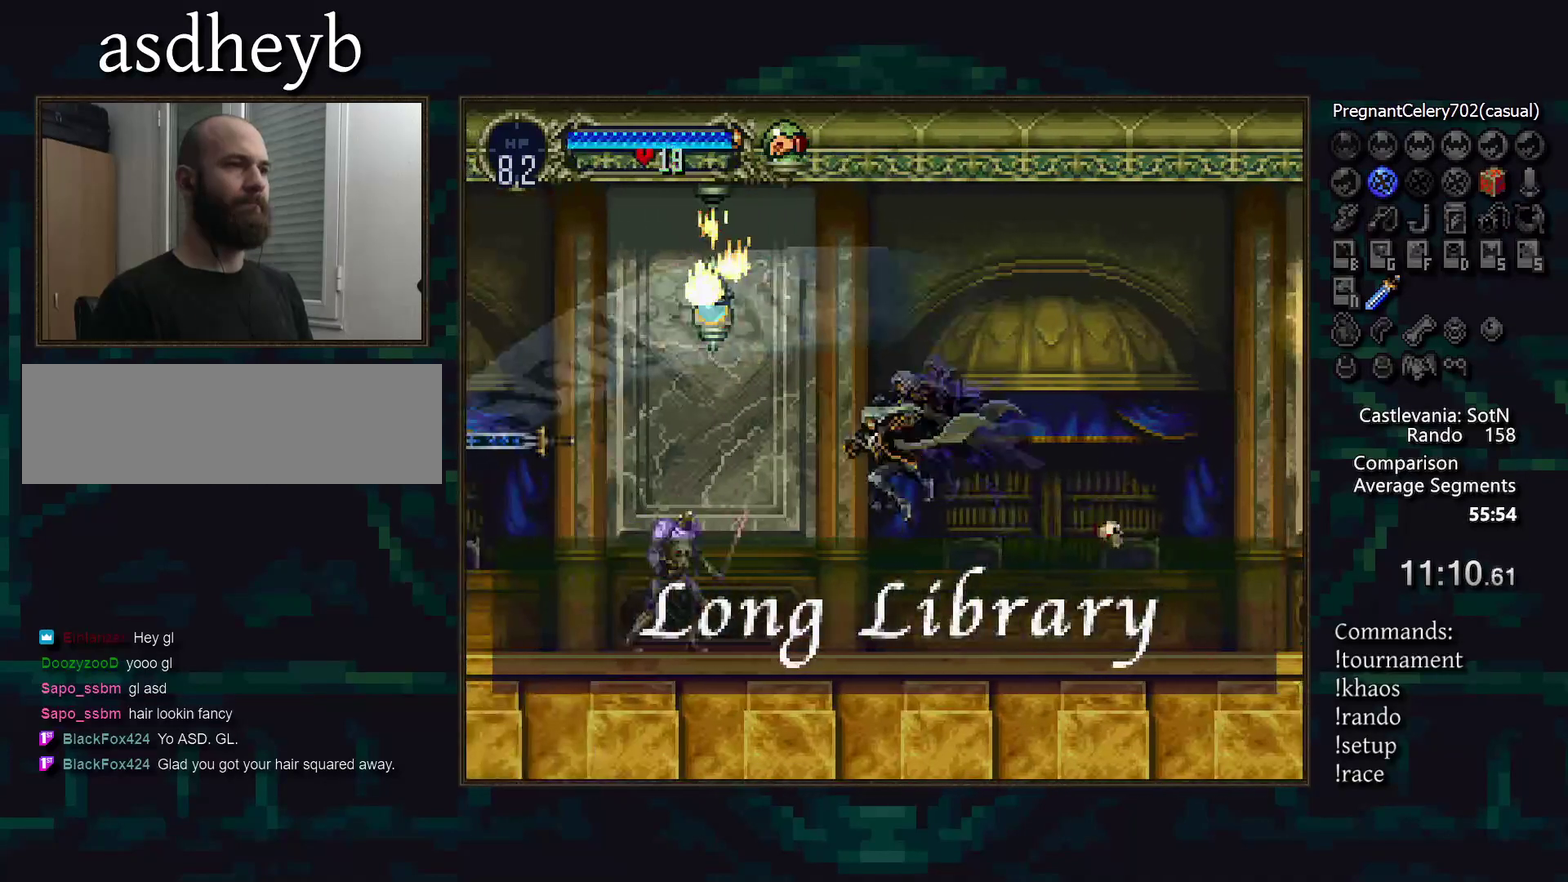
{"buttons": [], "events": []}
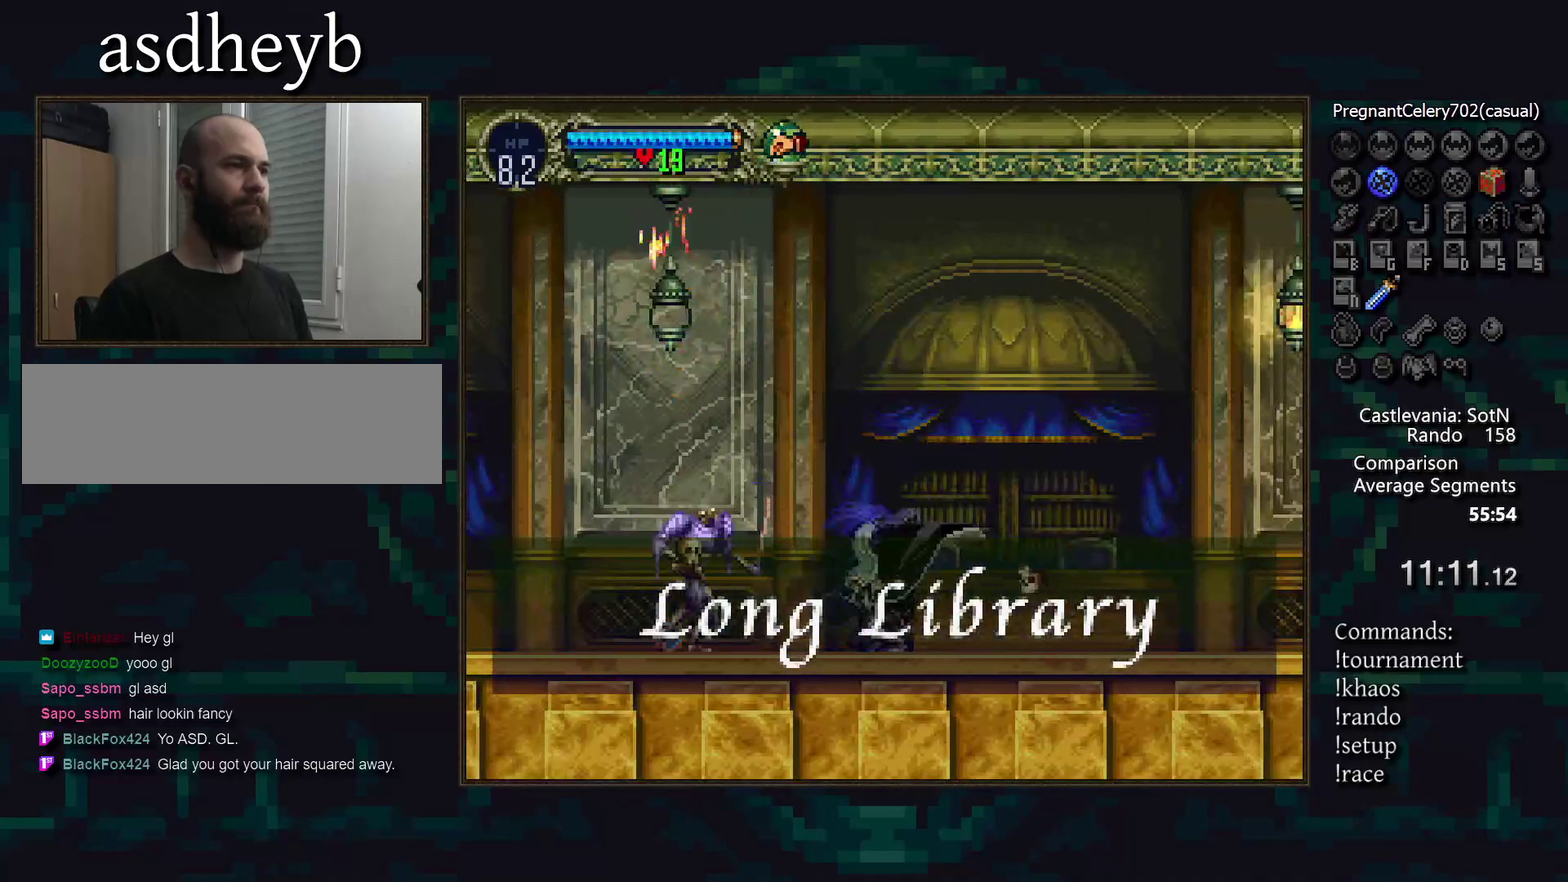
{"buttons": [], "events": []}
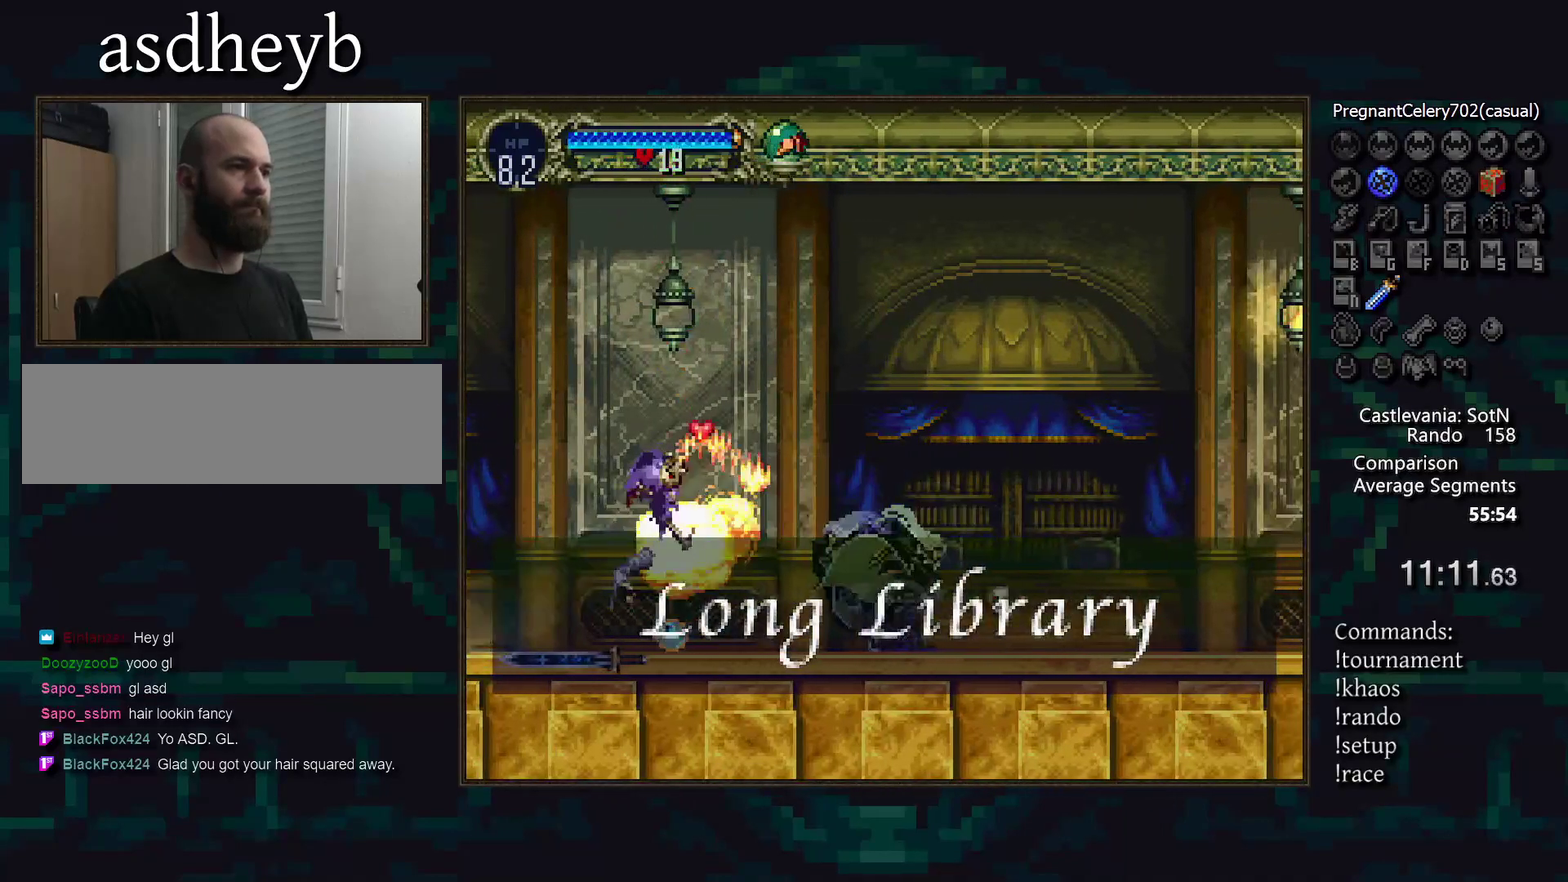
{"buttons": [], "events": []}
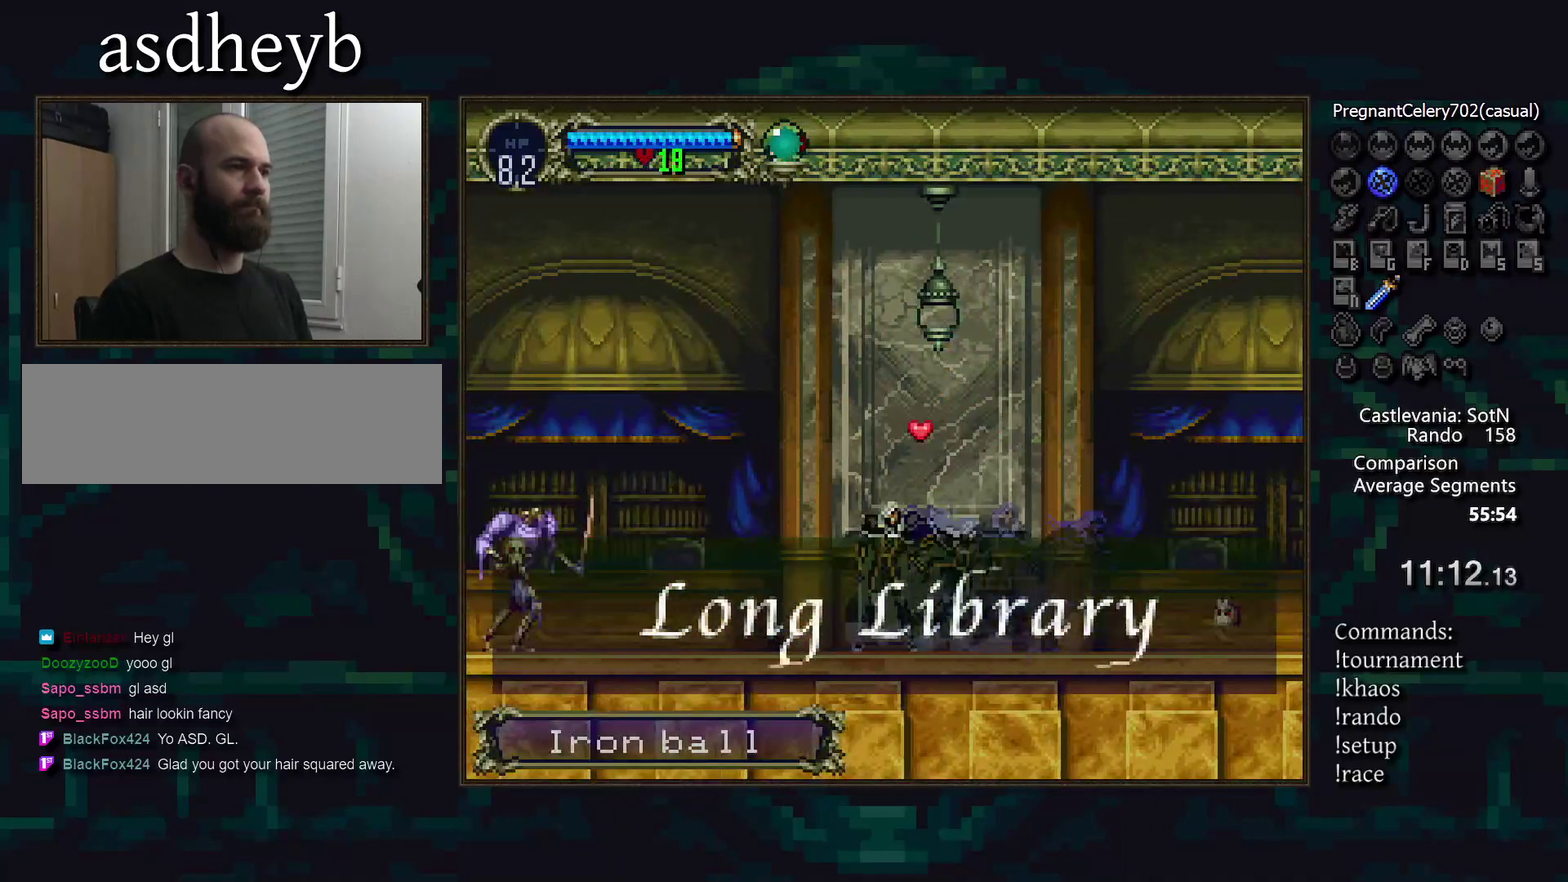
{"buttons": [], "events": []}
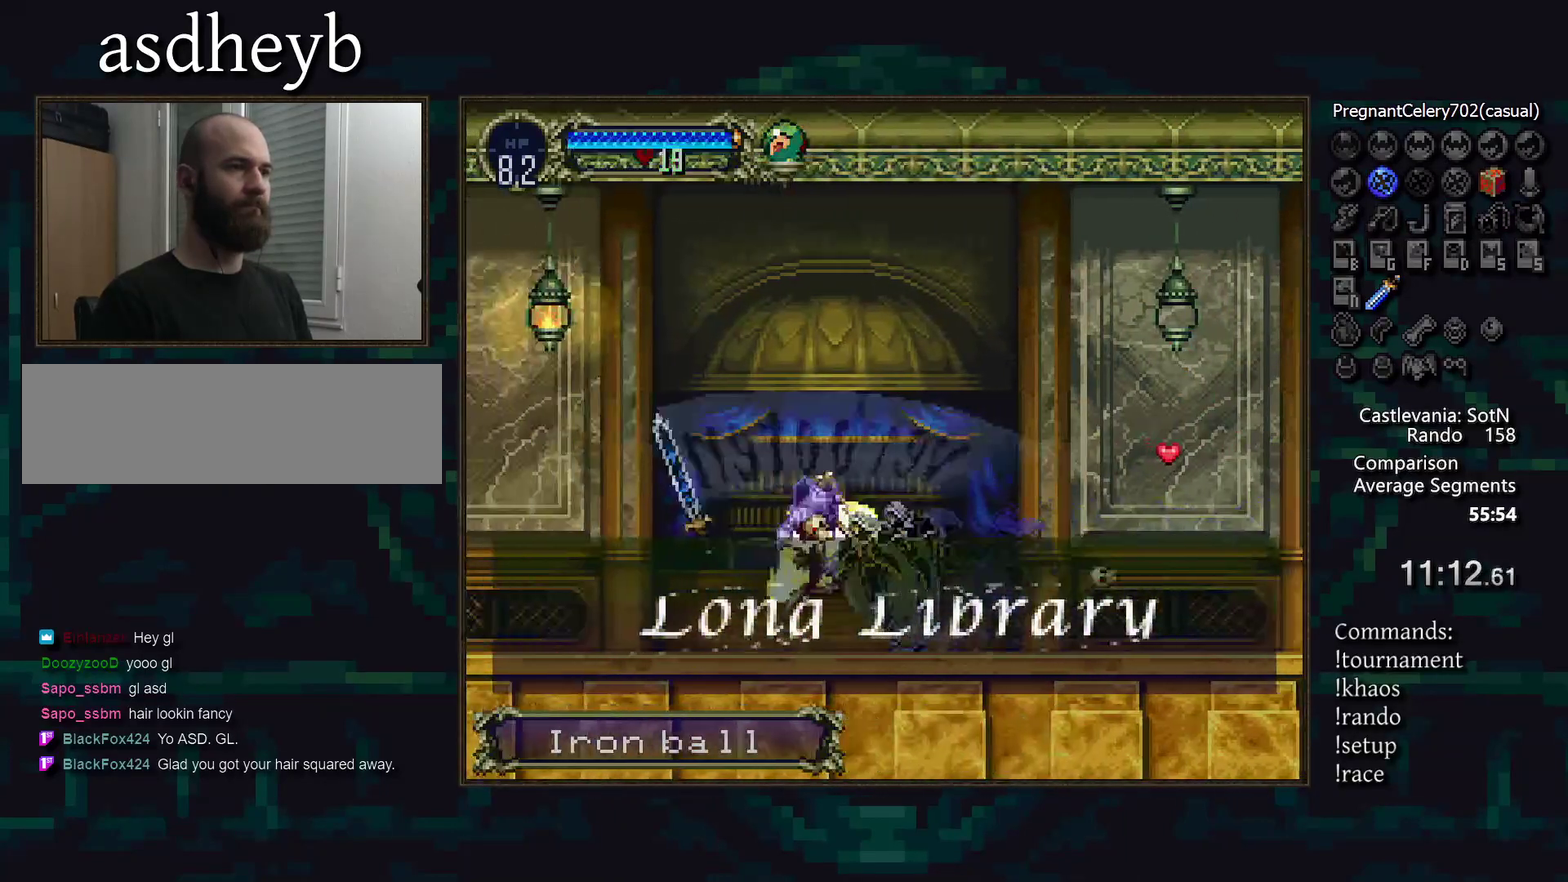
{"buttons": [], "events": []}
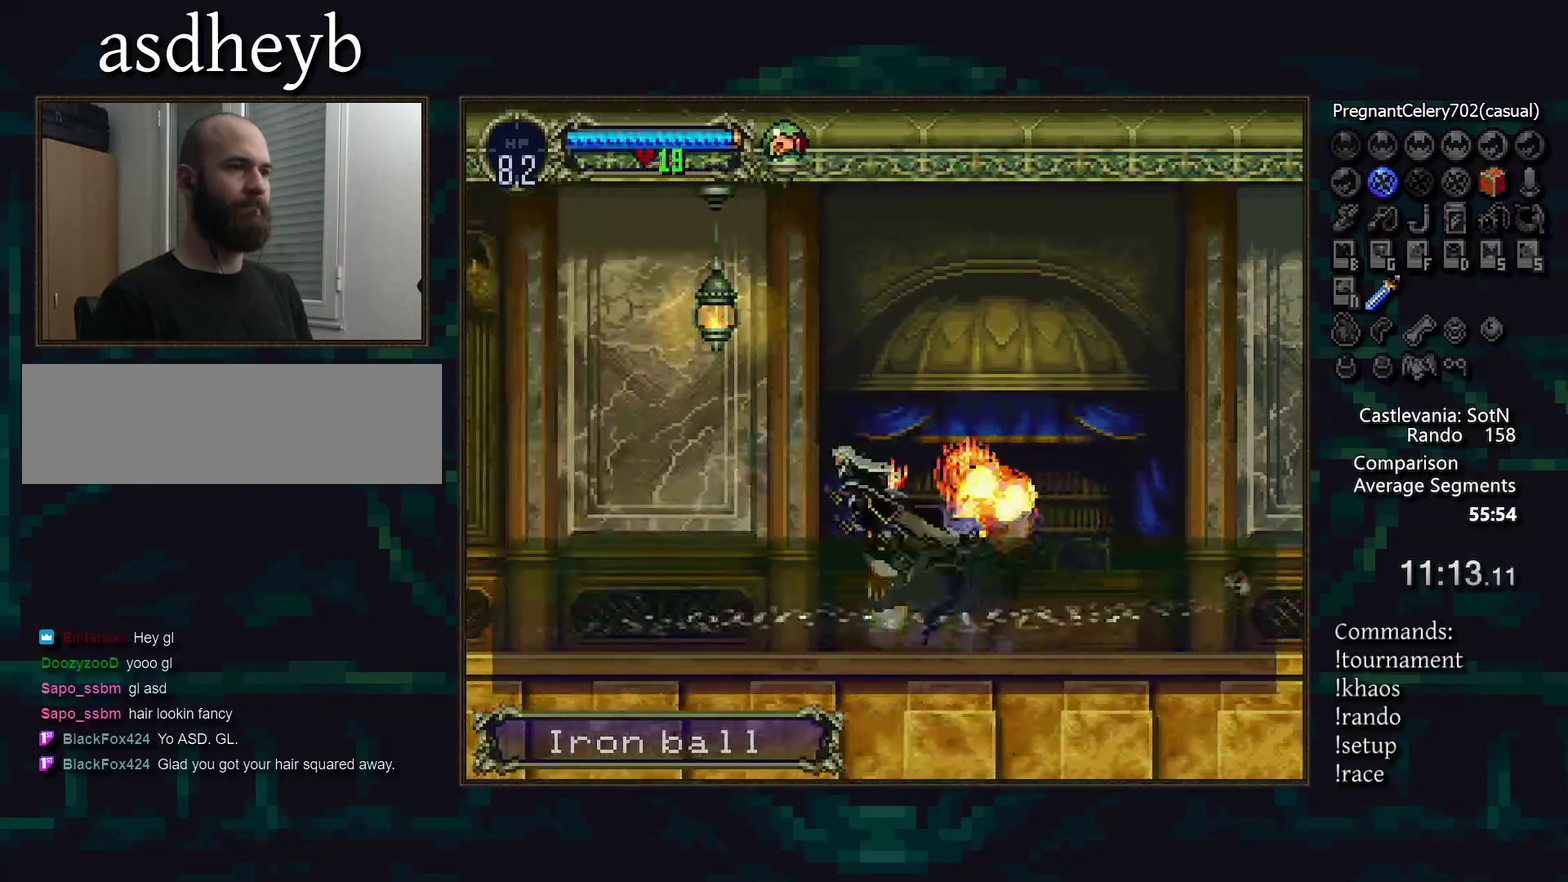
{"buttons": [], "events": [[200, "CROSS", "down"], [267, "CROSS", "up"]]}
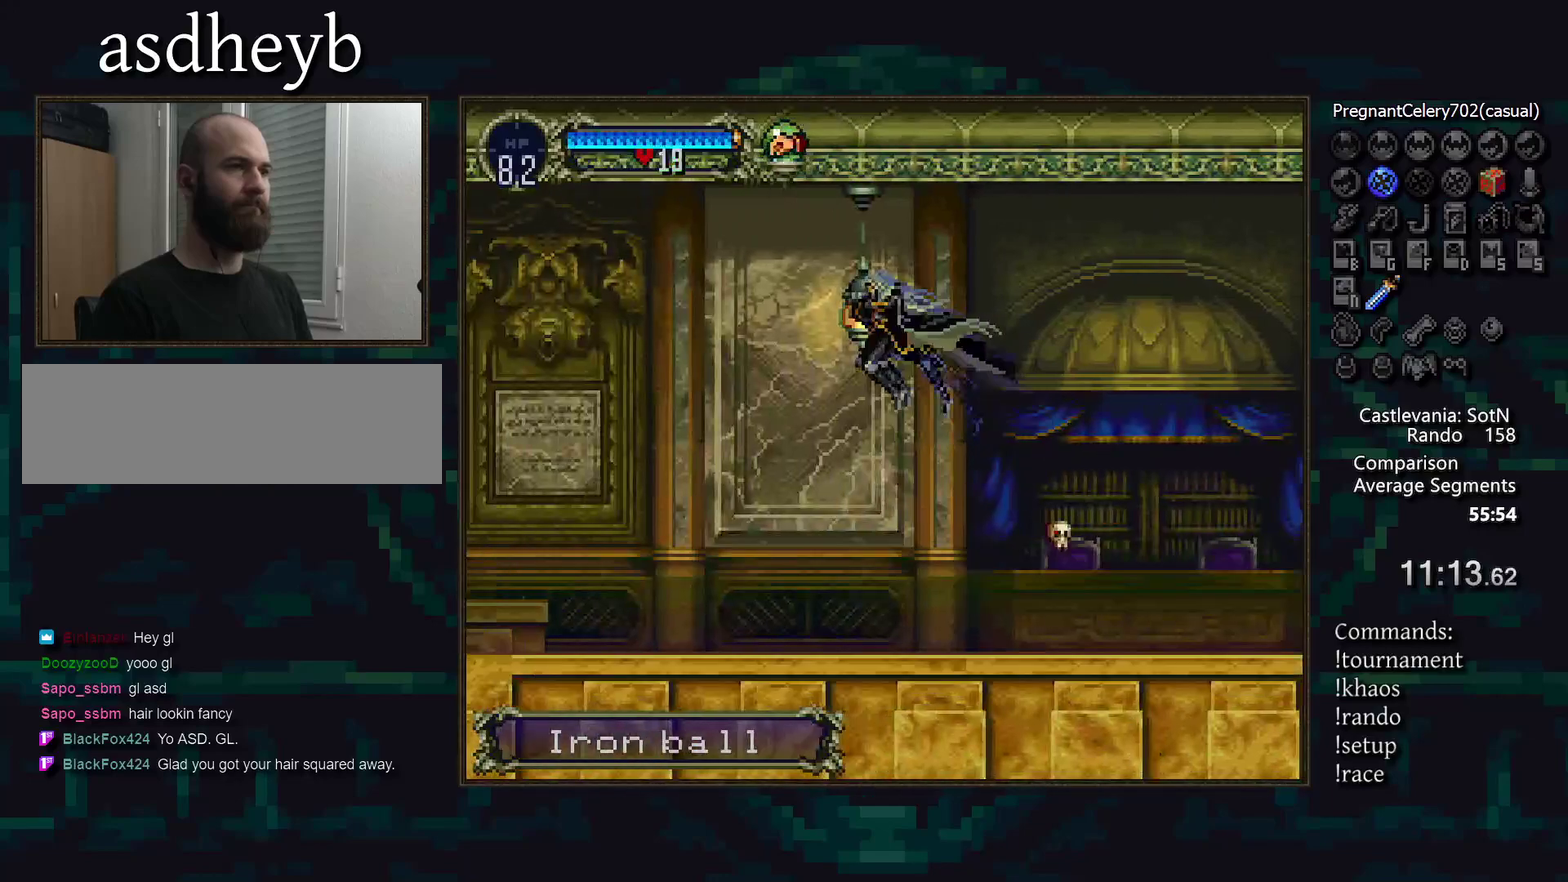
{"buttons": [], "events": []}
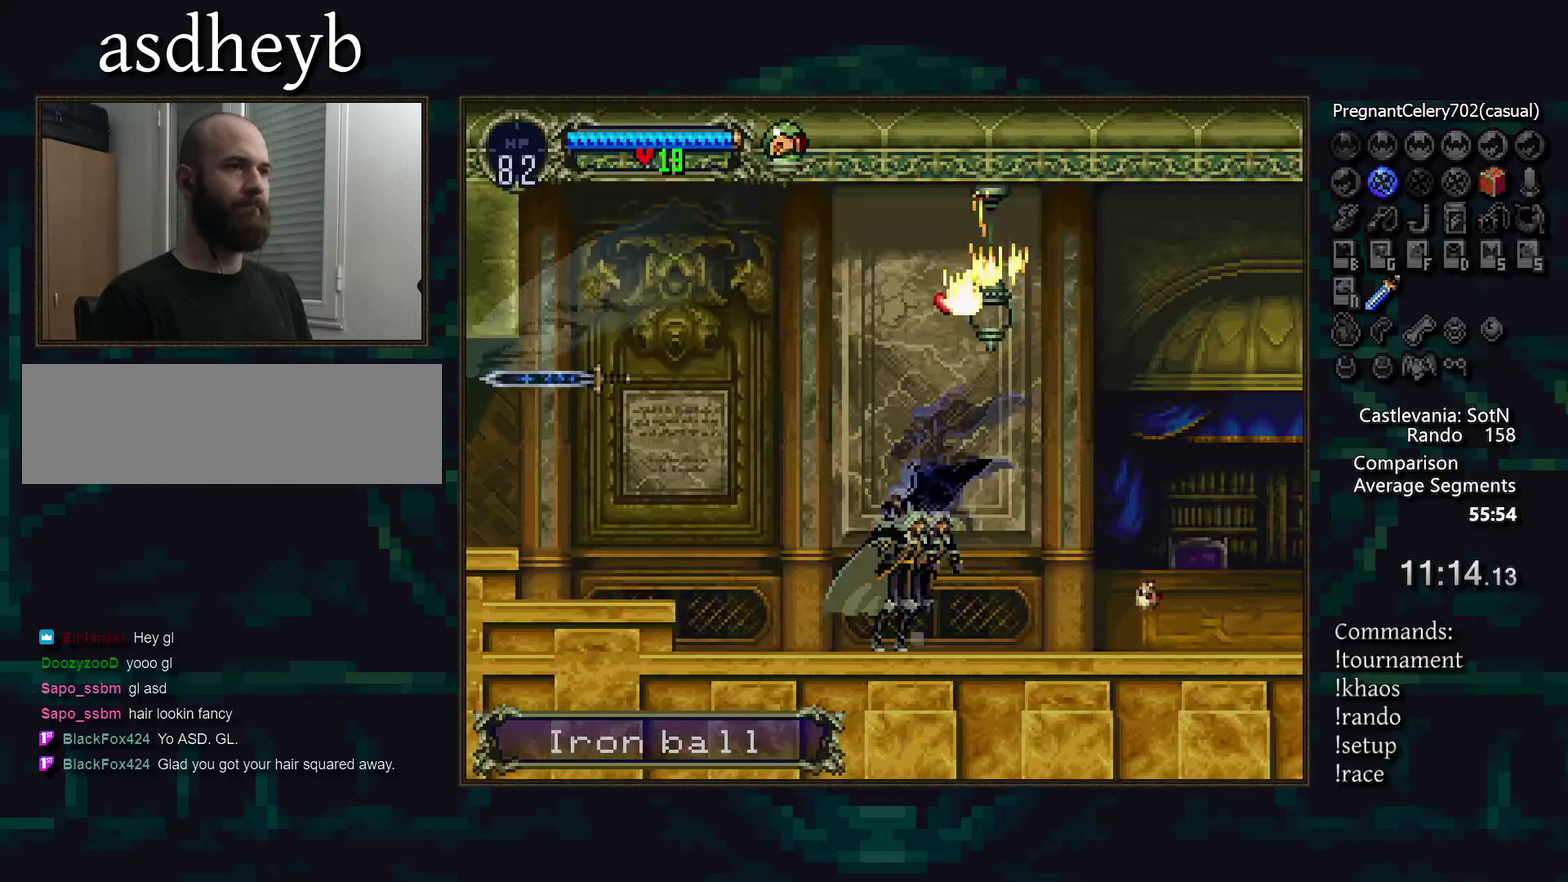
{"buttons": [], "events": []}
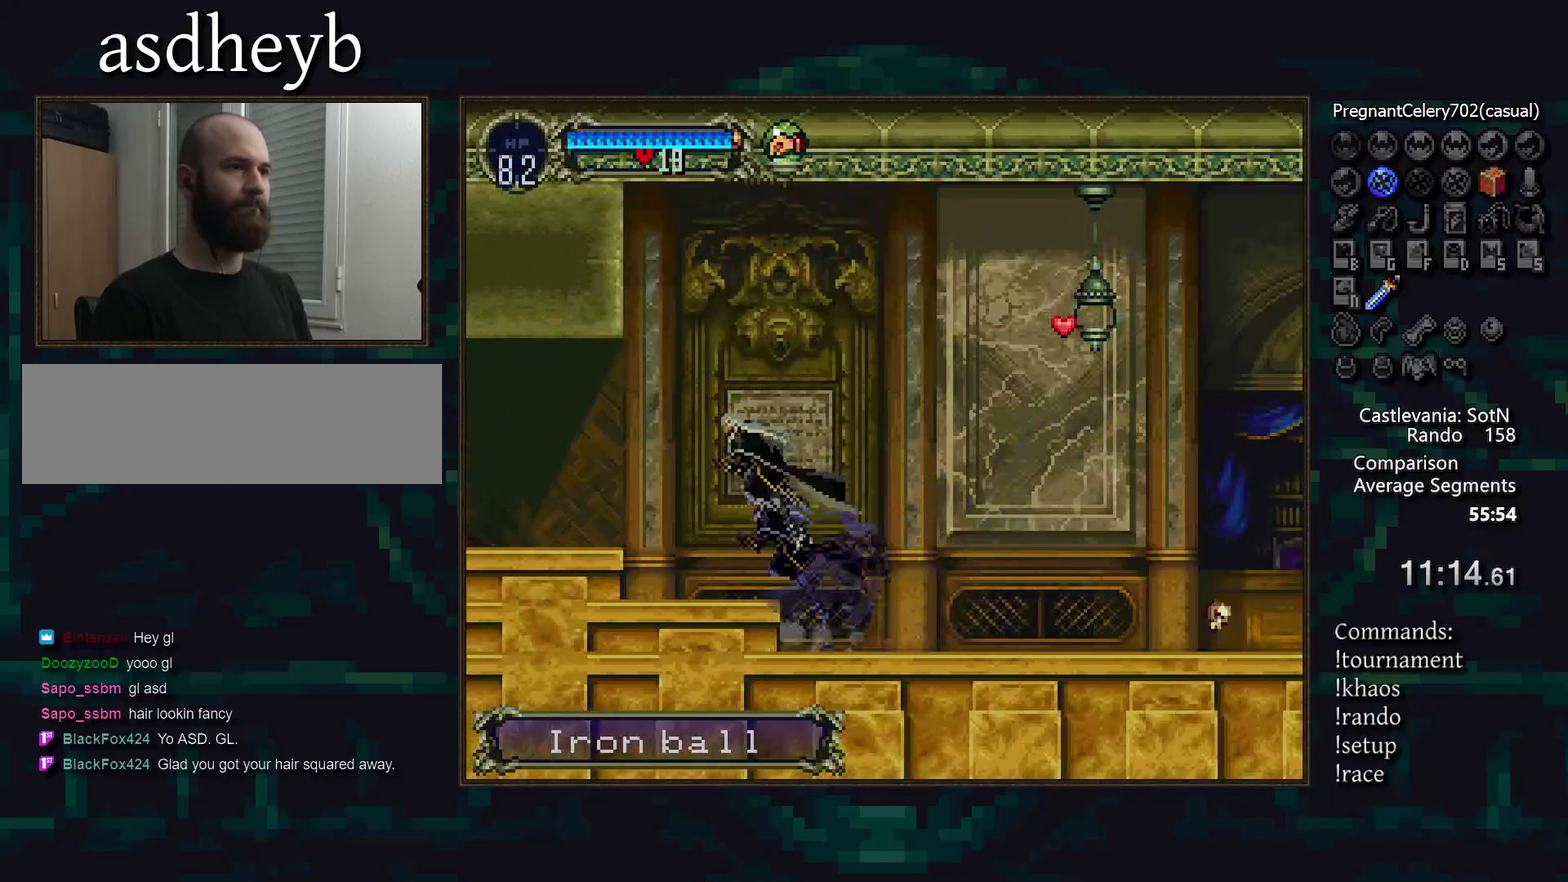
{"buttons": [], "events": []}
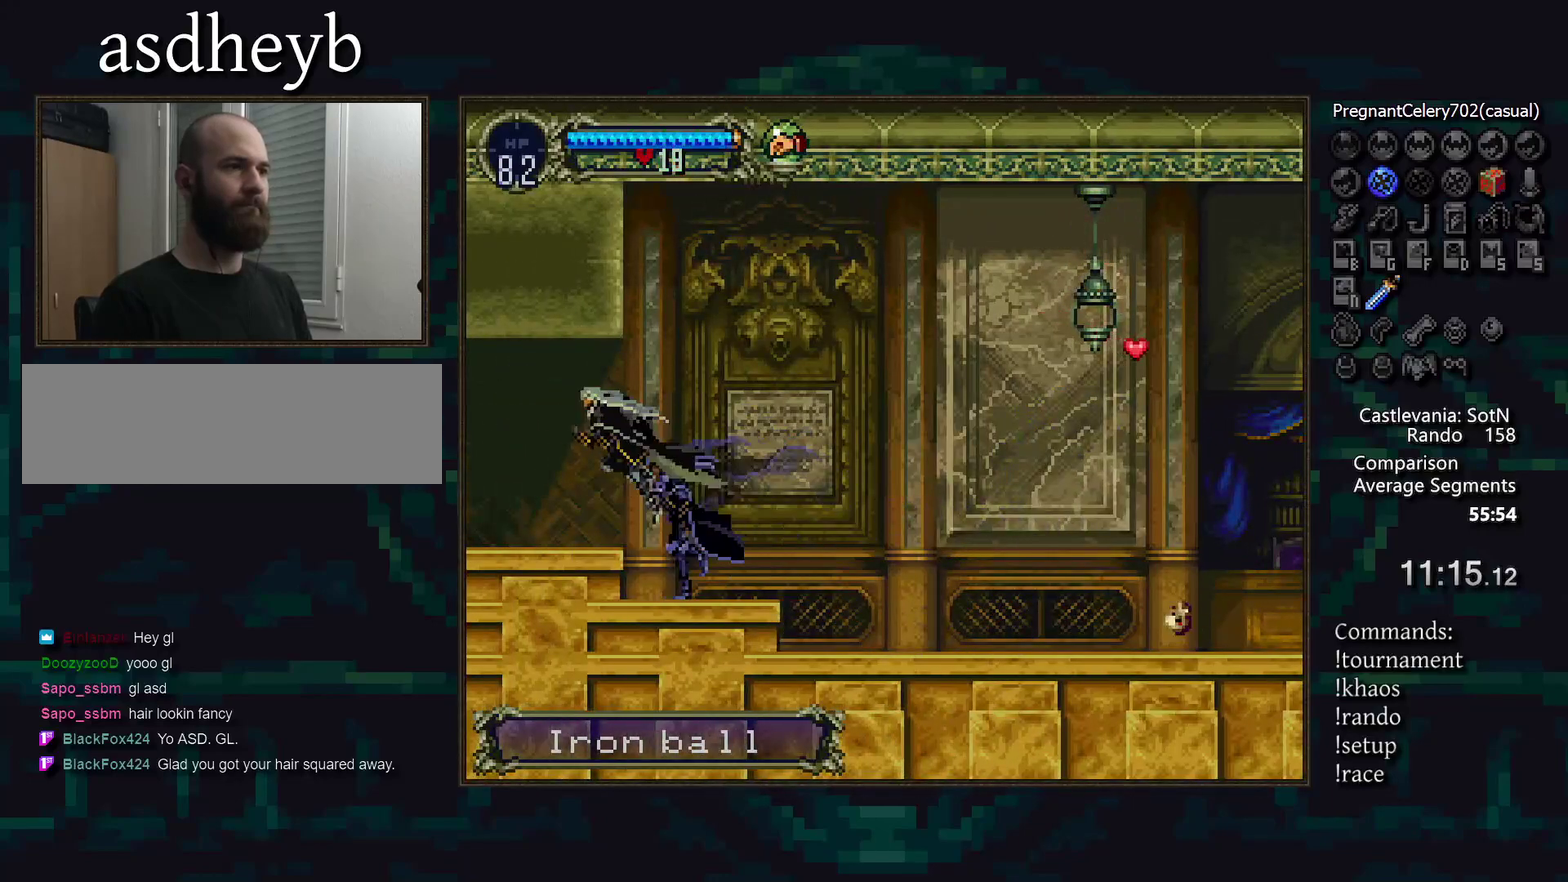
{"buttons": [], "events": []}
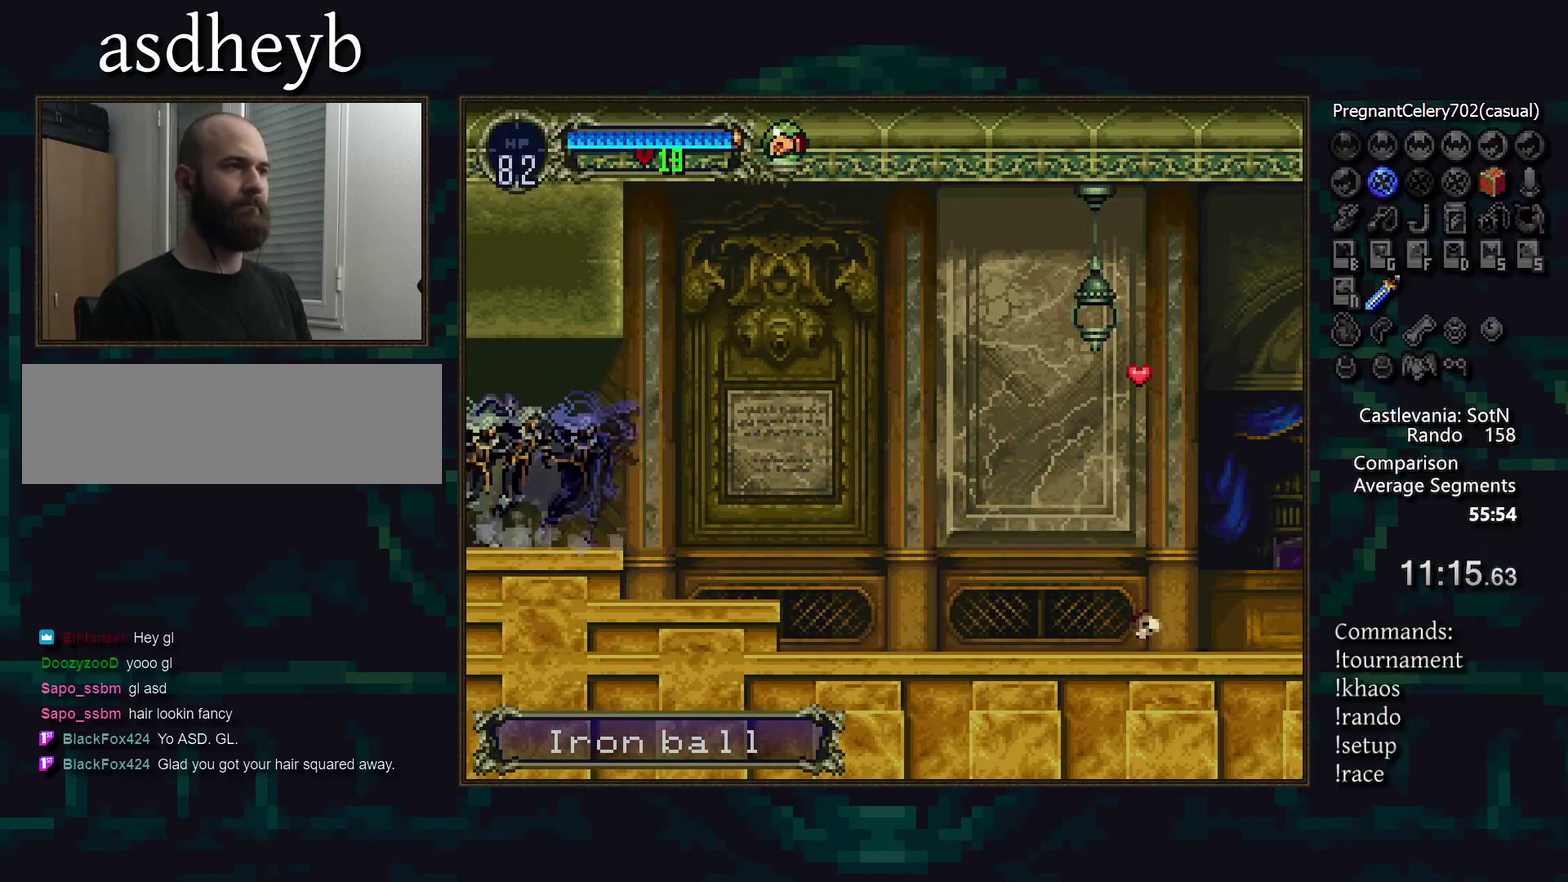
{"buttons": [], "events": []}
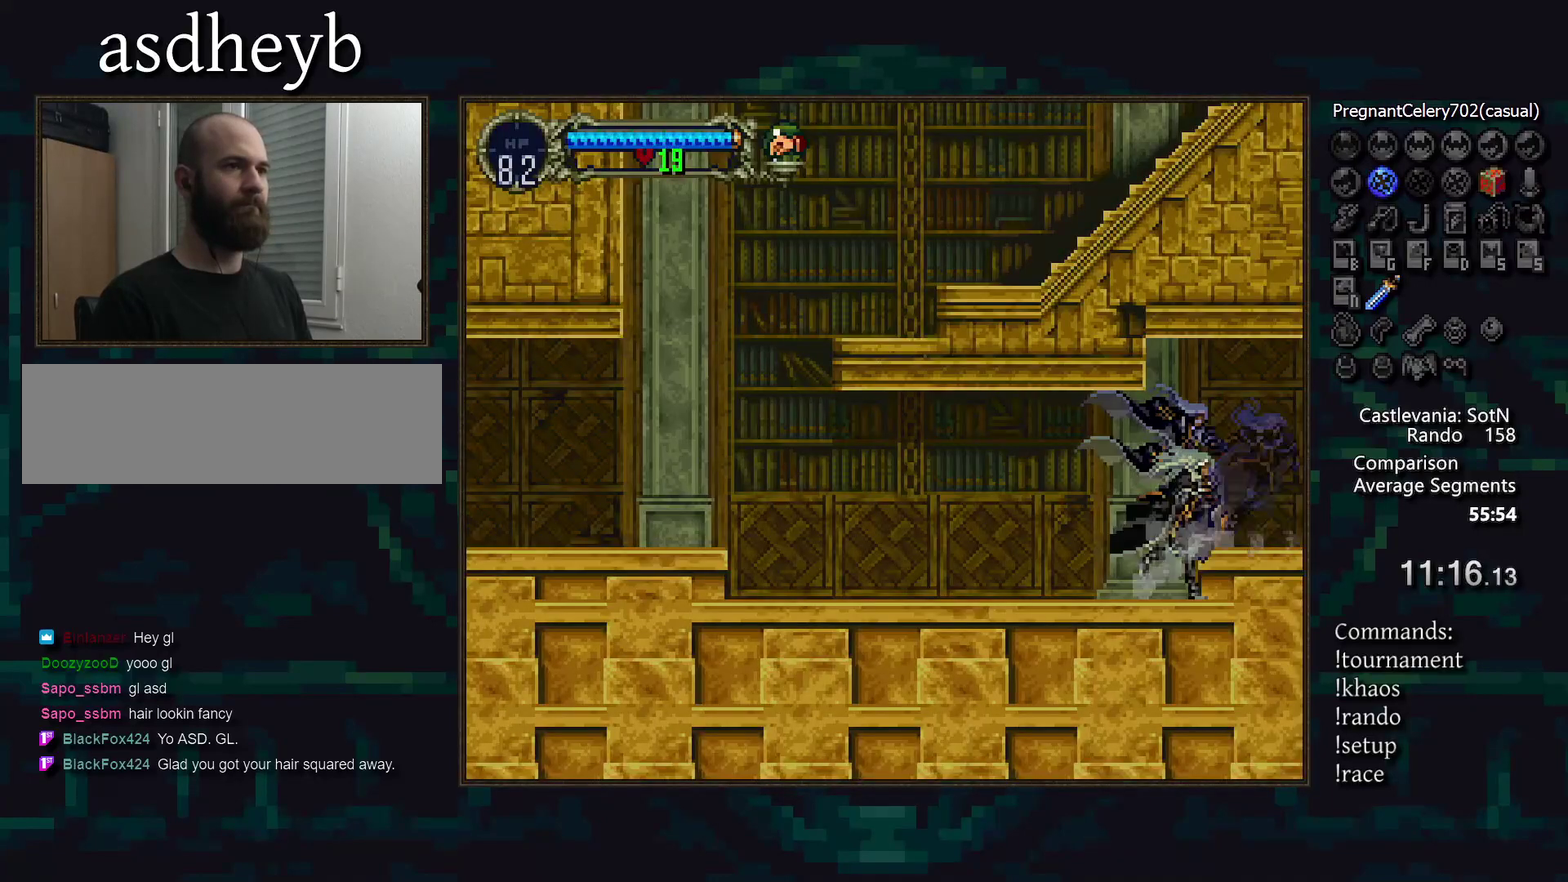
{"buttons": [], "events": []}
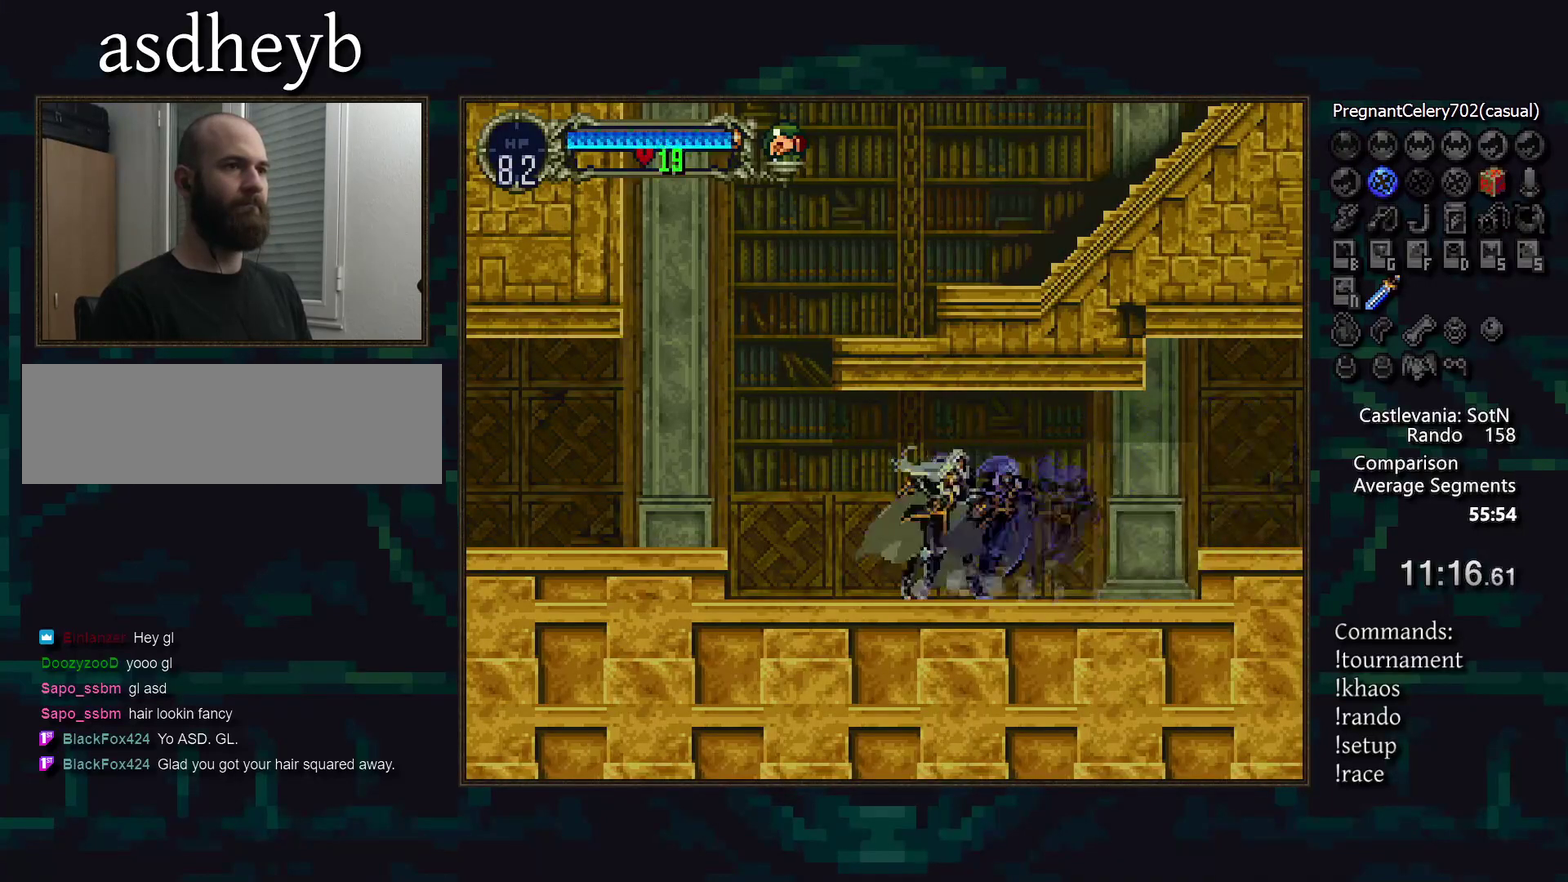
{"buttons": [], "events": [[133, "CROSS", "down"], [217, "CROSS", "up"]]}
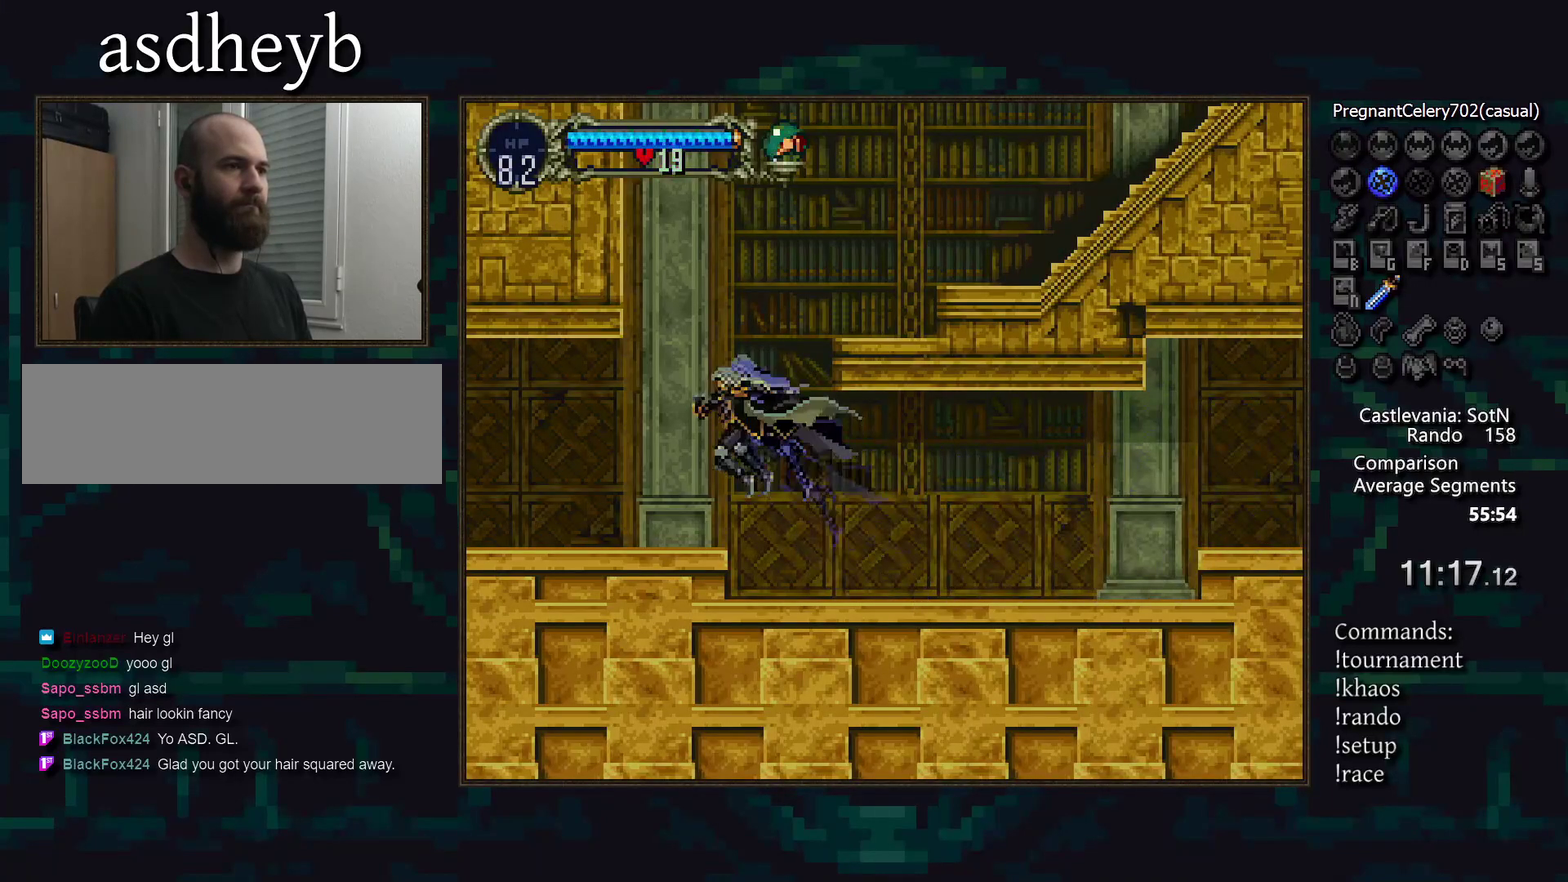
{"buttons": [], "events": [[117, "CROSS", "down"], [450, "CROSS", "up"]]}
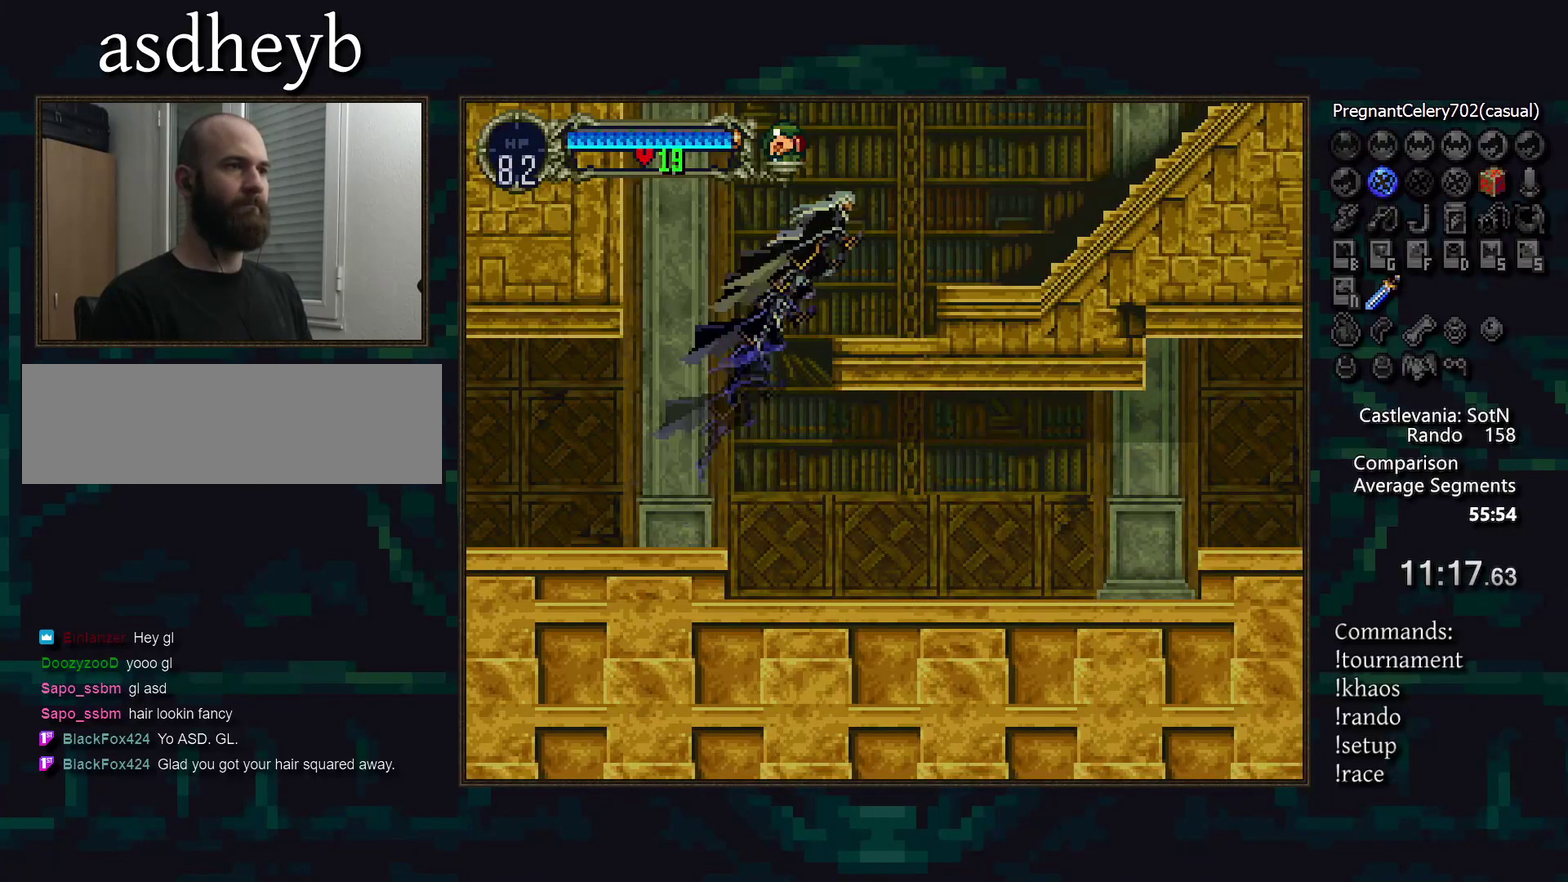
{"buttons": [], "events": []}
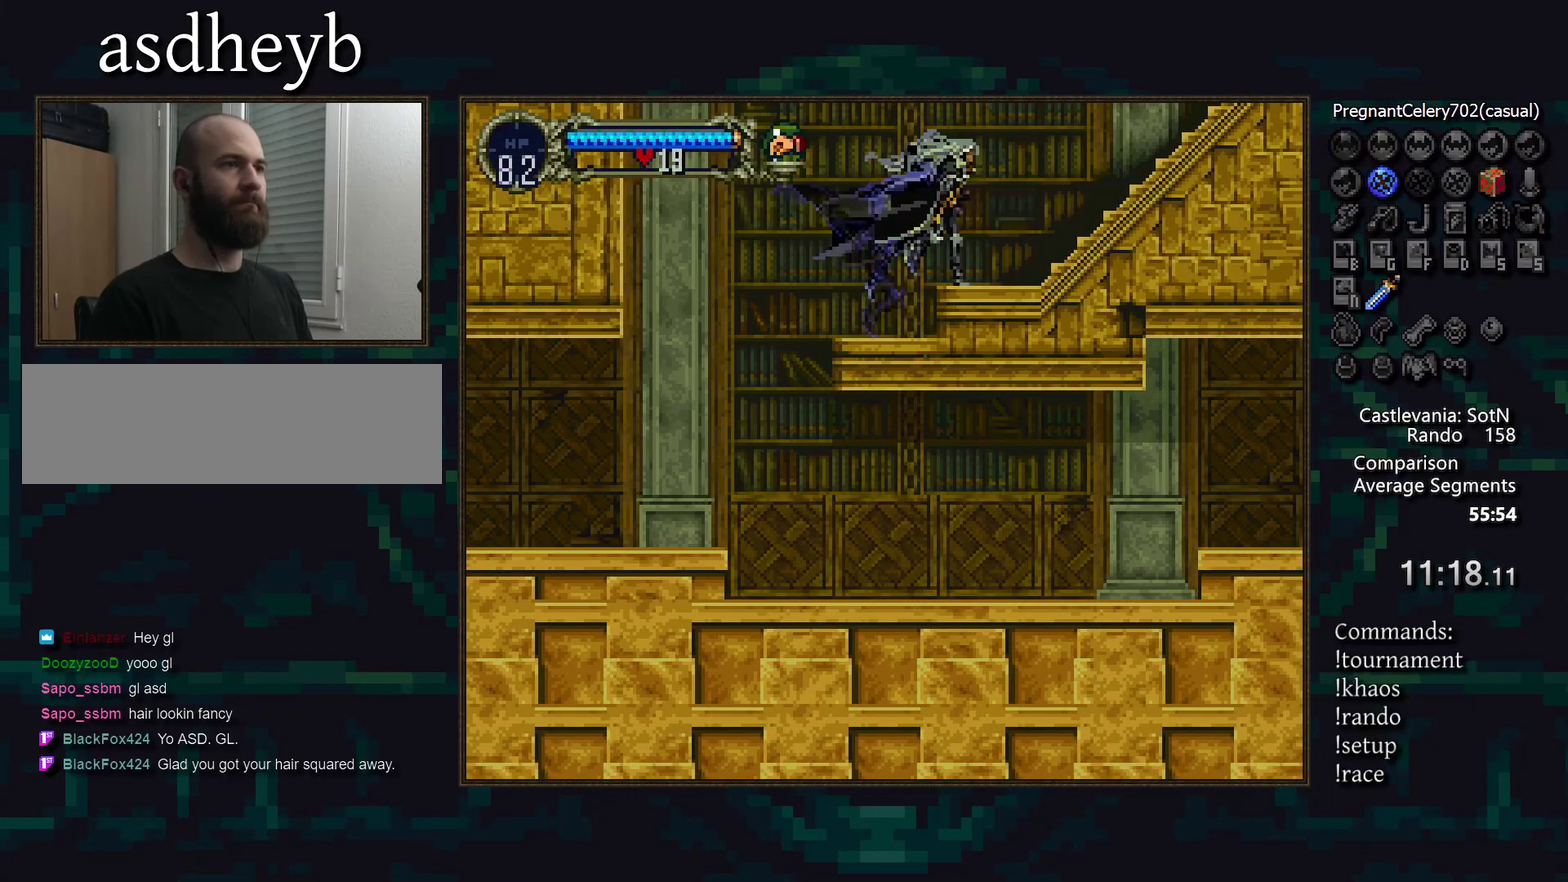
{"buttons": [], "events": []}
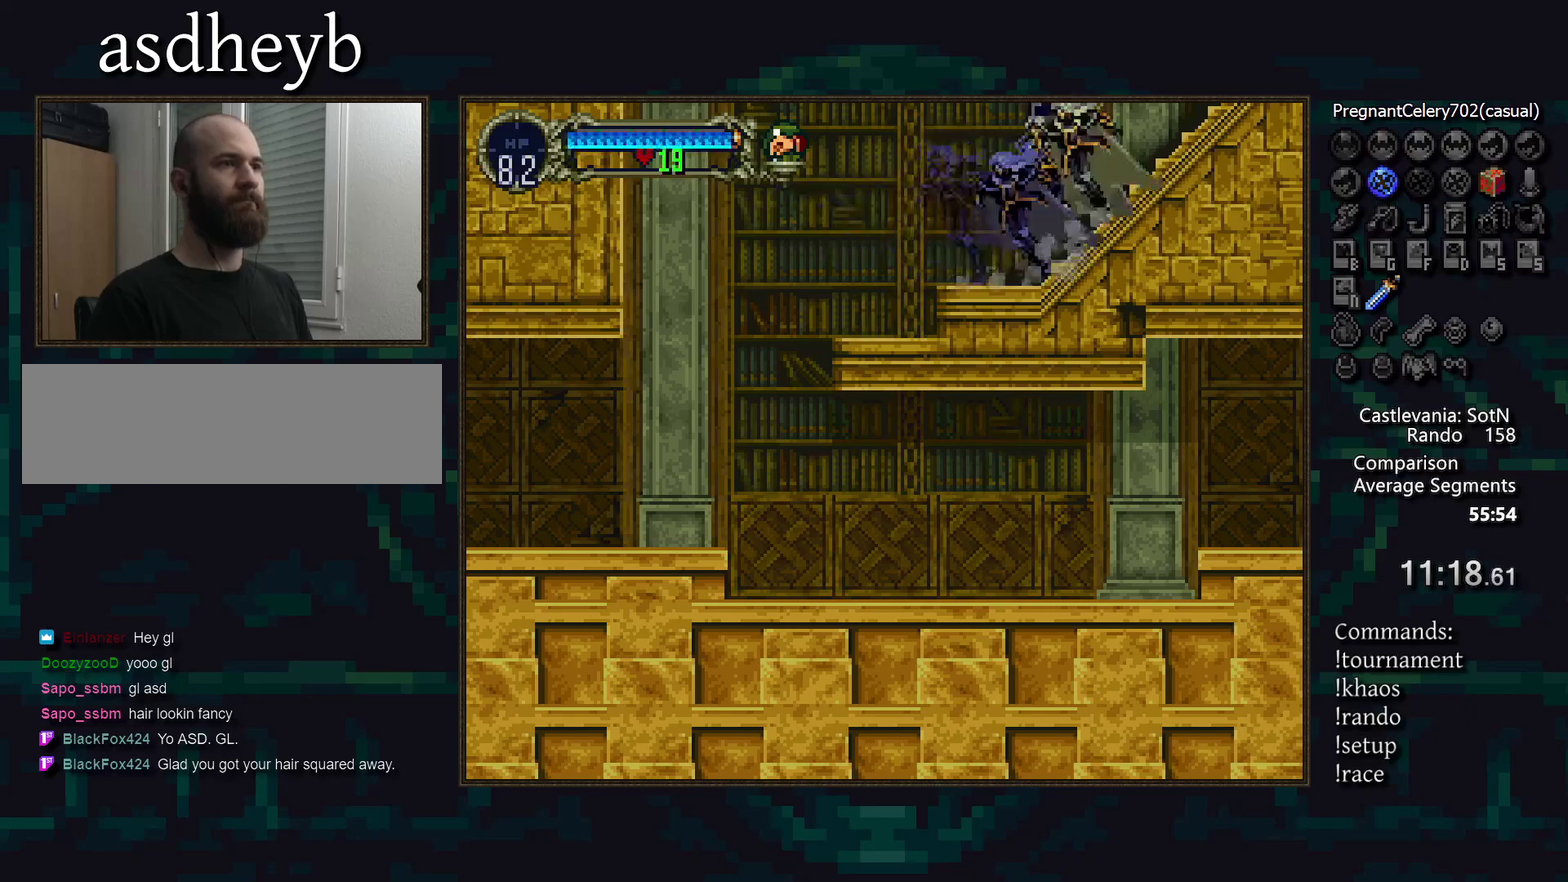
{"buttons": [], "events": []}
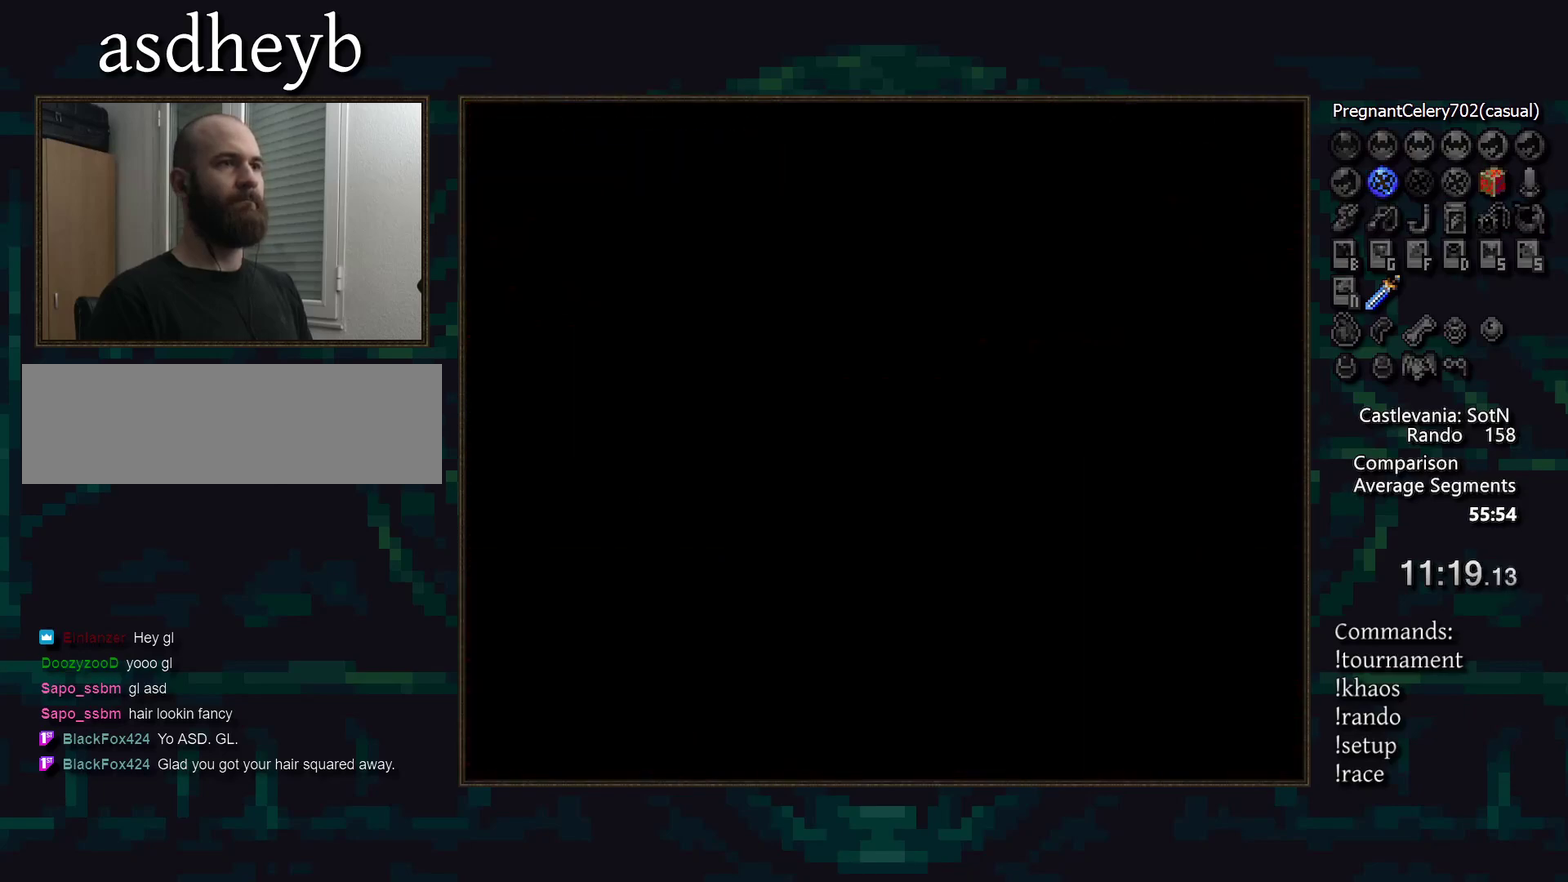
{"buttons": [], "events": []}
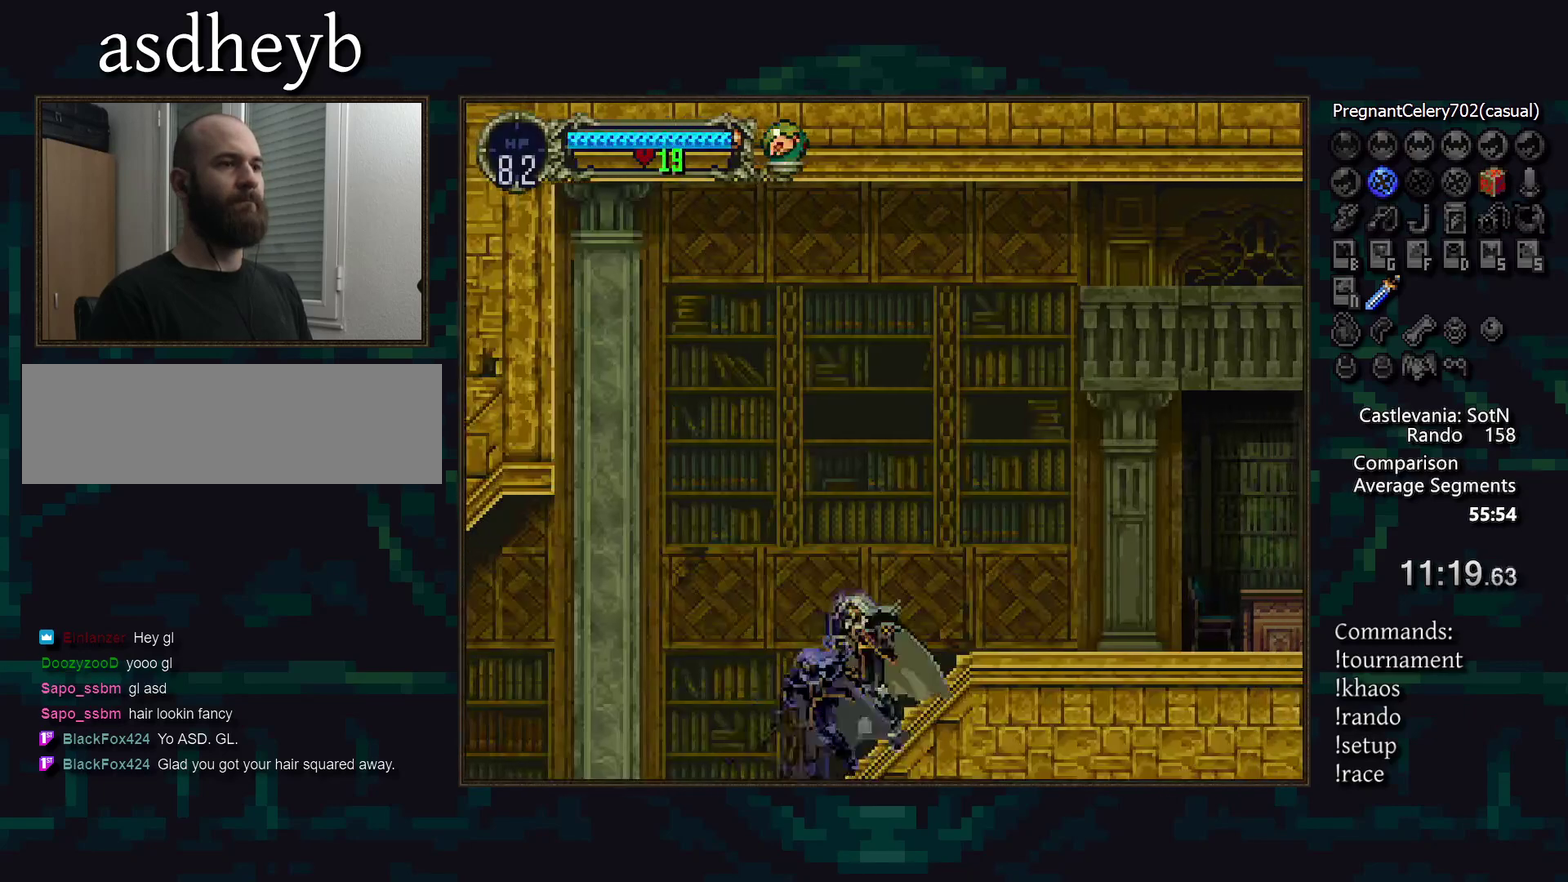
{"buttons": [], "events": []}
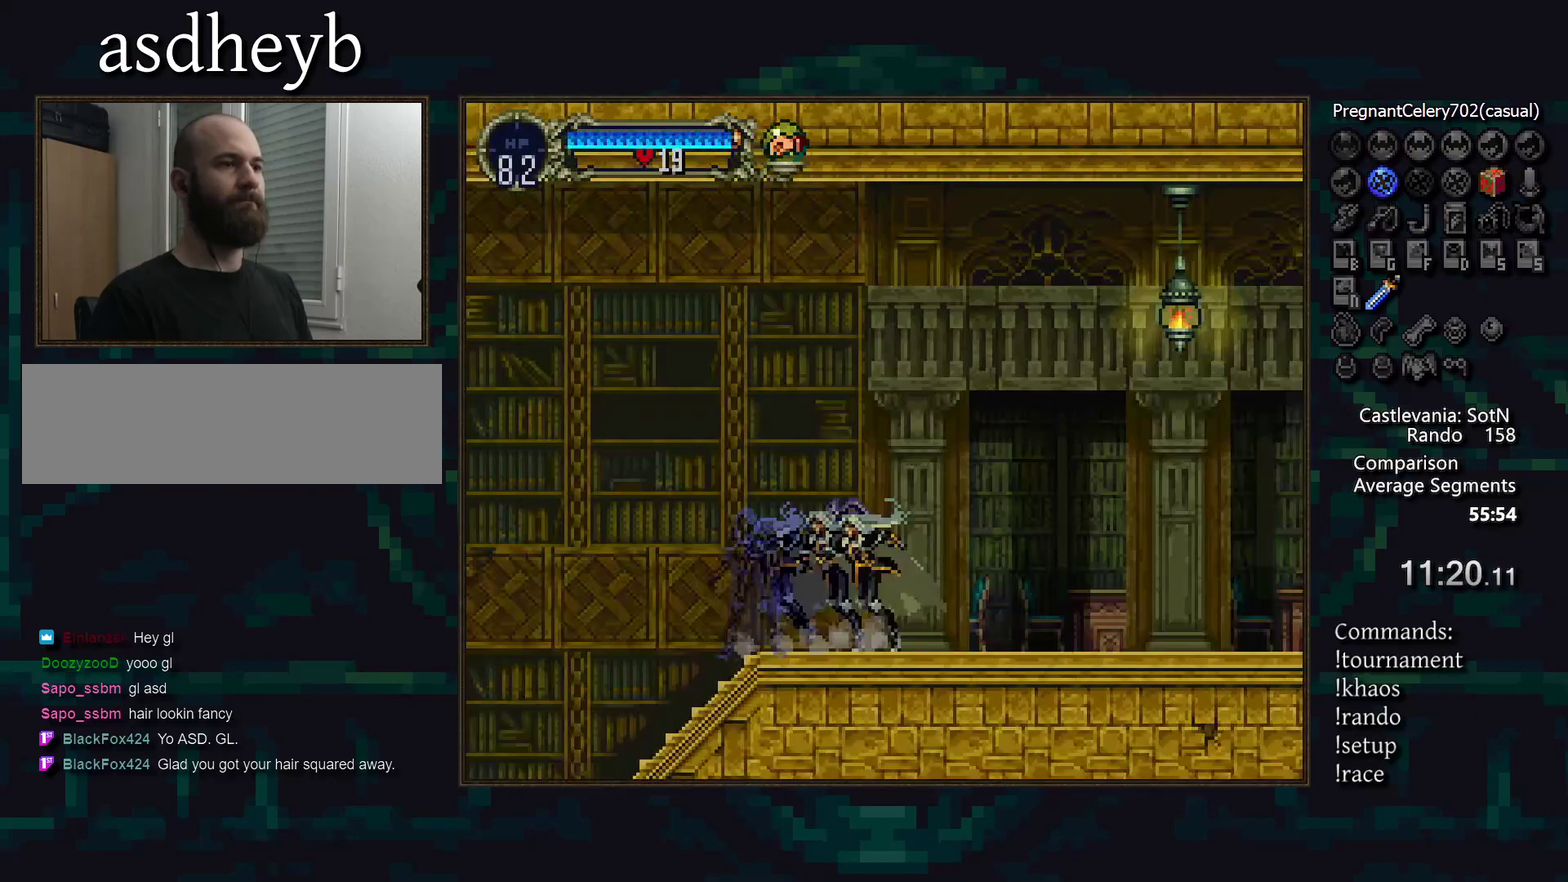
{"buttons": ["CROSS"], "events": [[417, "CROSS", "down"]]}
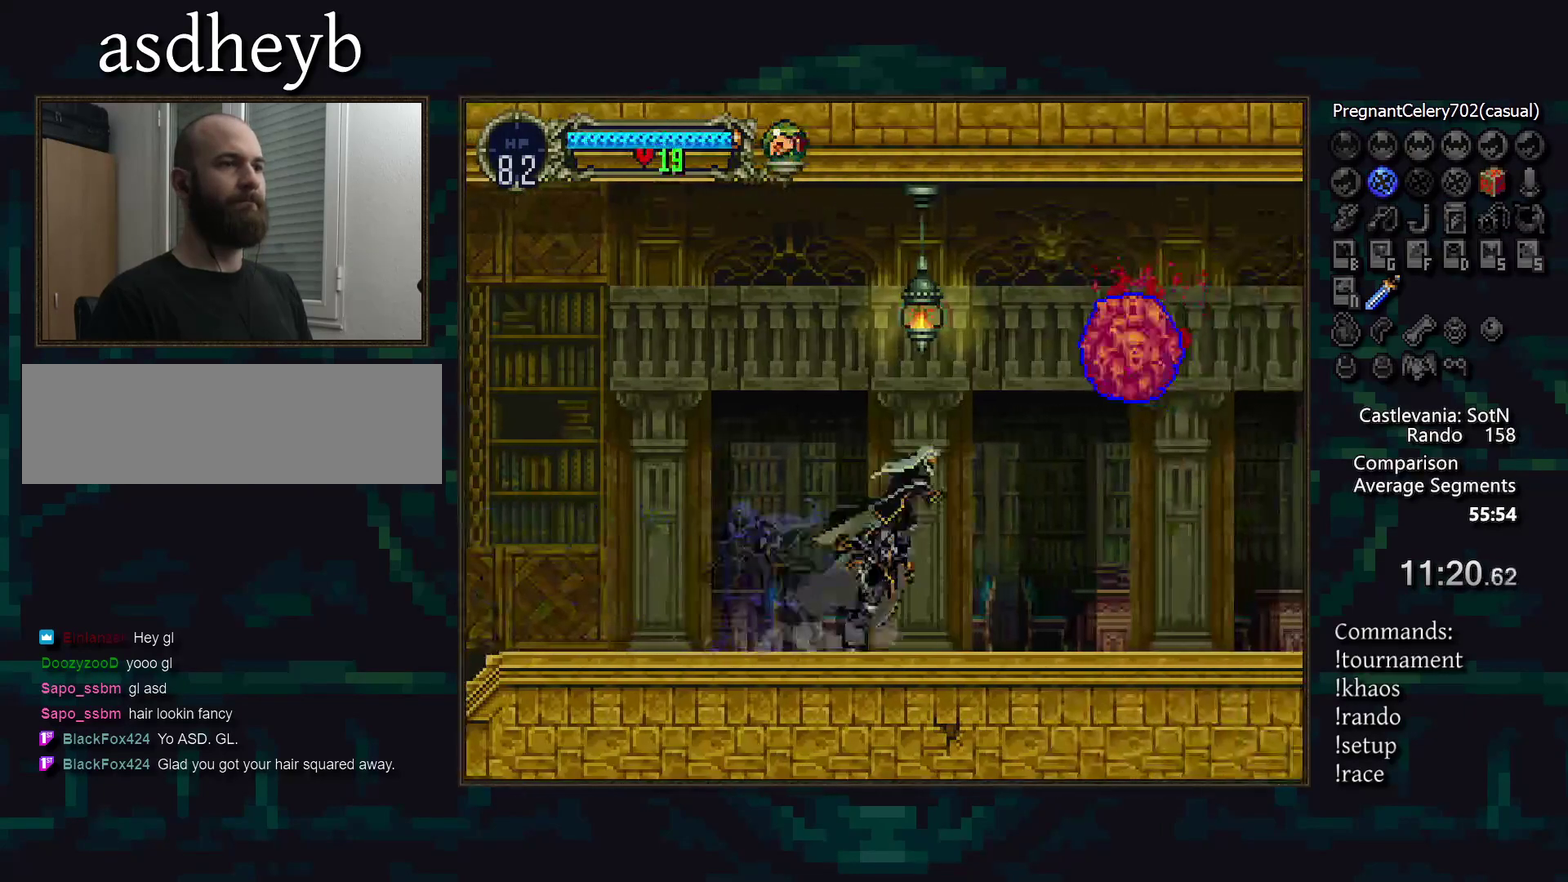
{"buttons": [], "events": [[33, "CROSS", "up"]]}
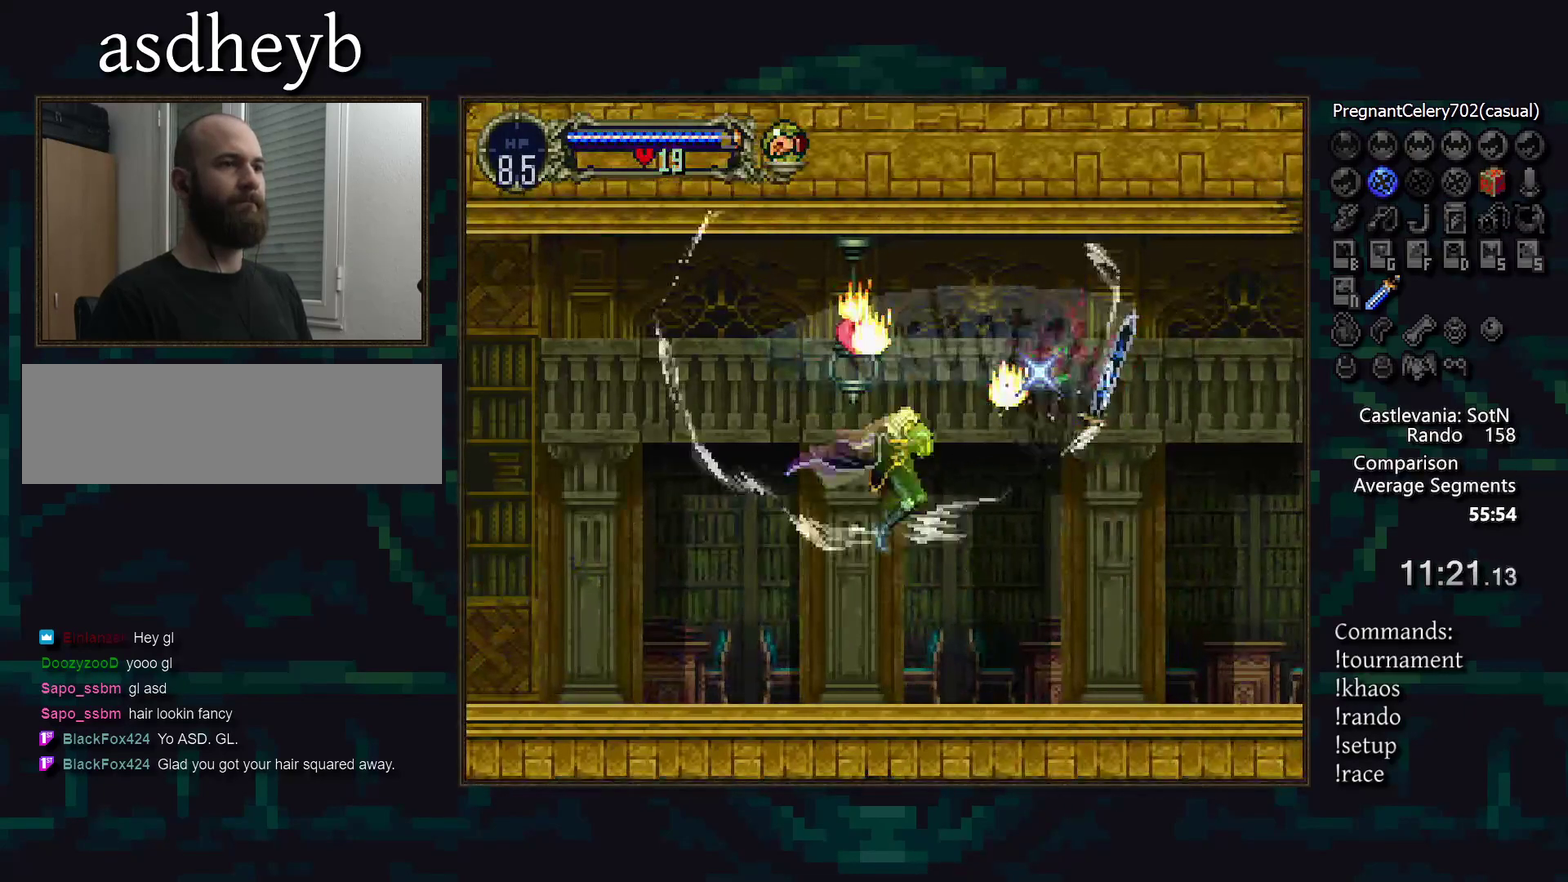
{"buttons": [], "events": []}